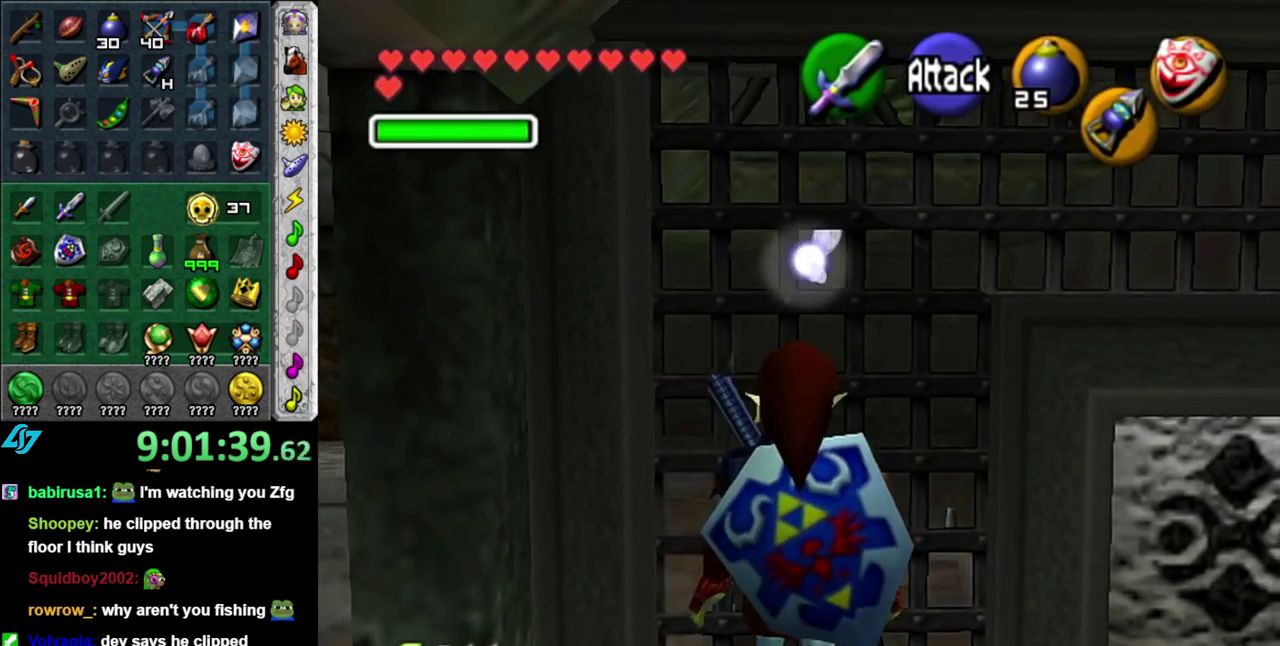
Gameplay with a controller (Nintendo layout); each line is a JSON object with the inputs held at the frame after it. "events" lists button and stick changes between this image and that frame as [ms after this image, input, new state], when the widget could be followed in between. This overlay highlights the sticks when they move; stick clicks (L3 R3) are not distinguishable. Not read: L2 L3 R2 R3 other_buttons right_stick.
{"buttons": [], "left_stick": "up", "events": [[183, "left_stick", "up-right"], [400, "left_stick", "up"]]}
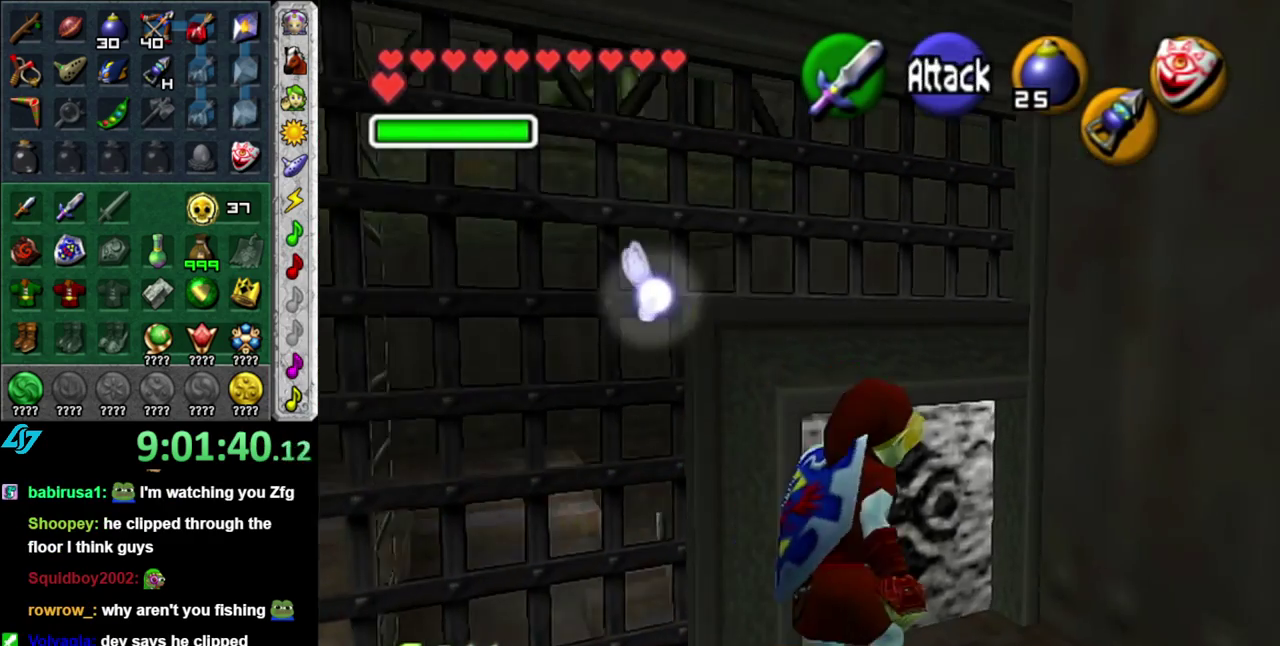
{"buttons": ["A"], "left_stick": "up"}
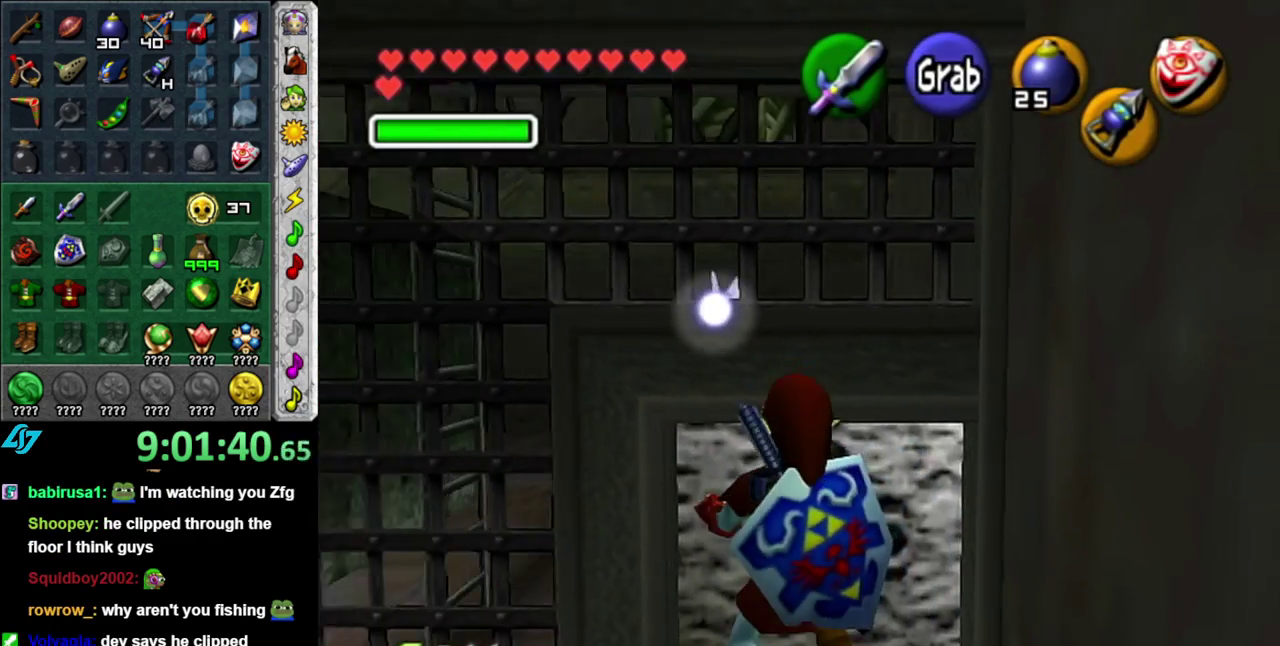
{"buttons": ["A"], "left_stick": "up"}
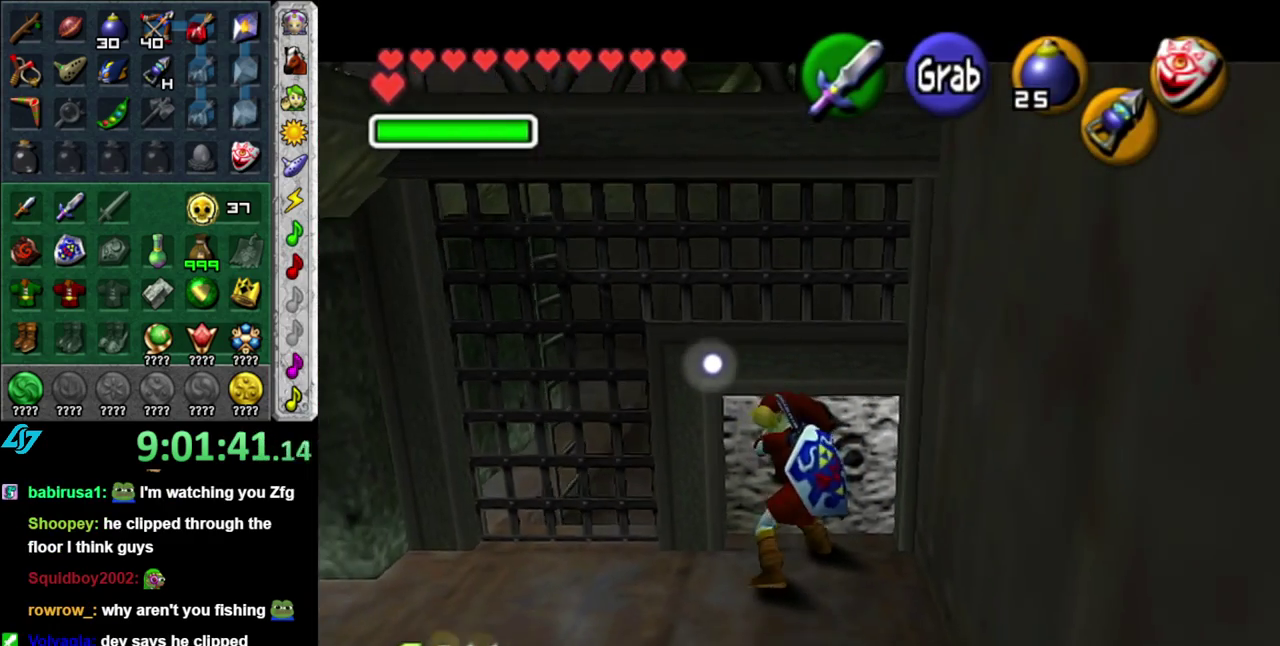
{"buttons": ["A"], "left_stick": "up", "events": []}
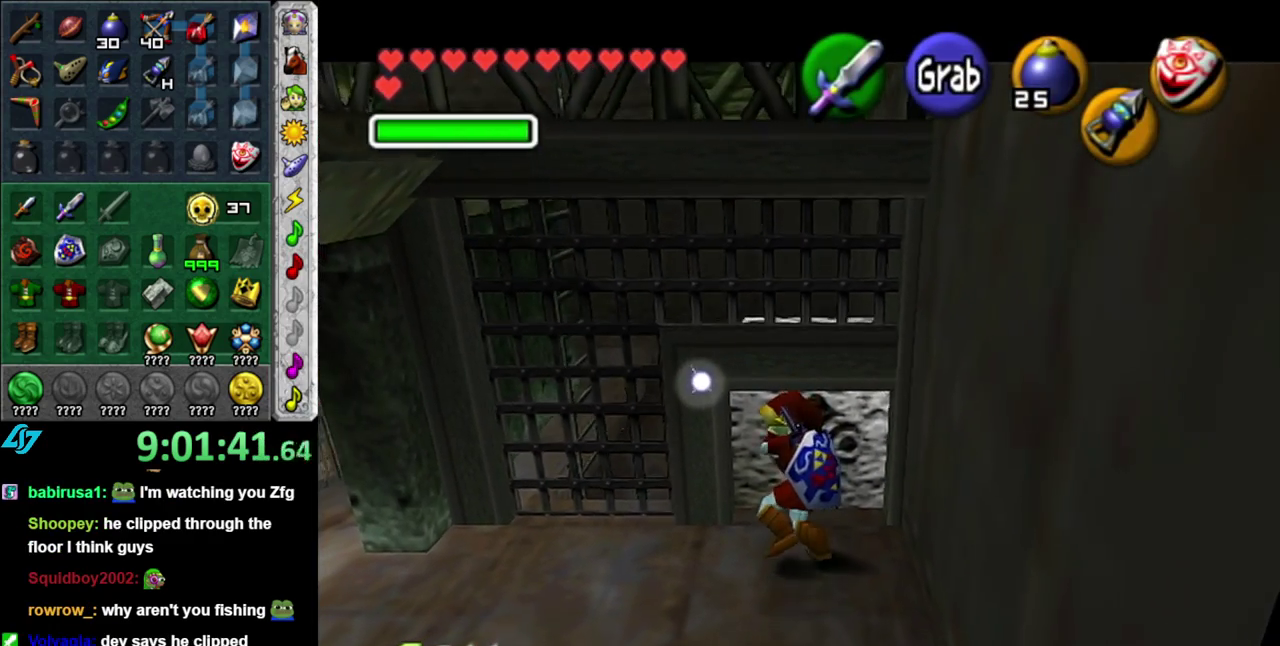
{"buttons": ["A"], "left_stick": "down", "events": [[167, "left_stick", "down"]]}
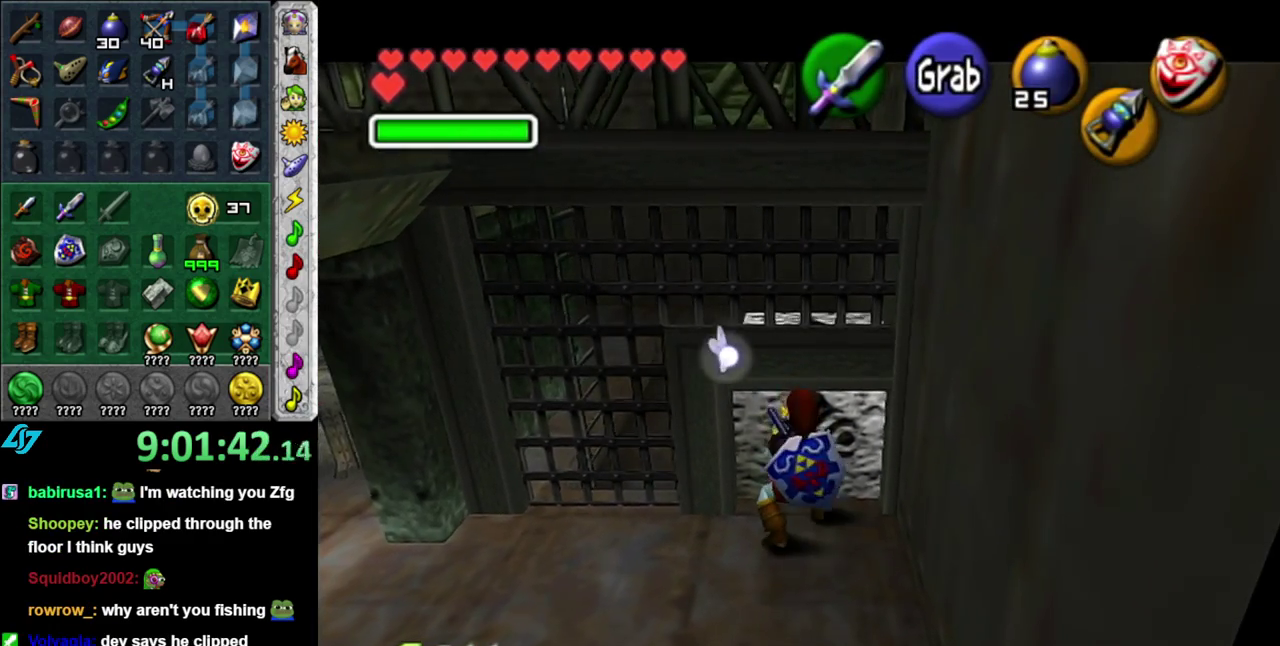
{"buttons": ["A"], "left_stick": "down", "events": []}
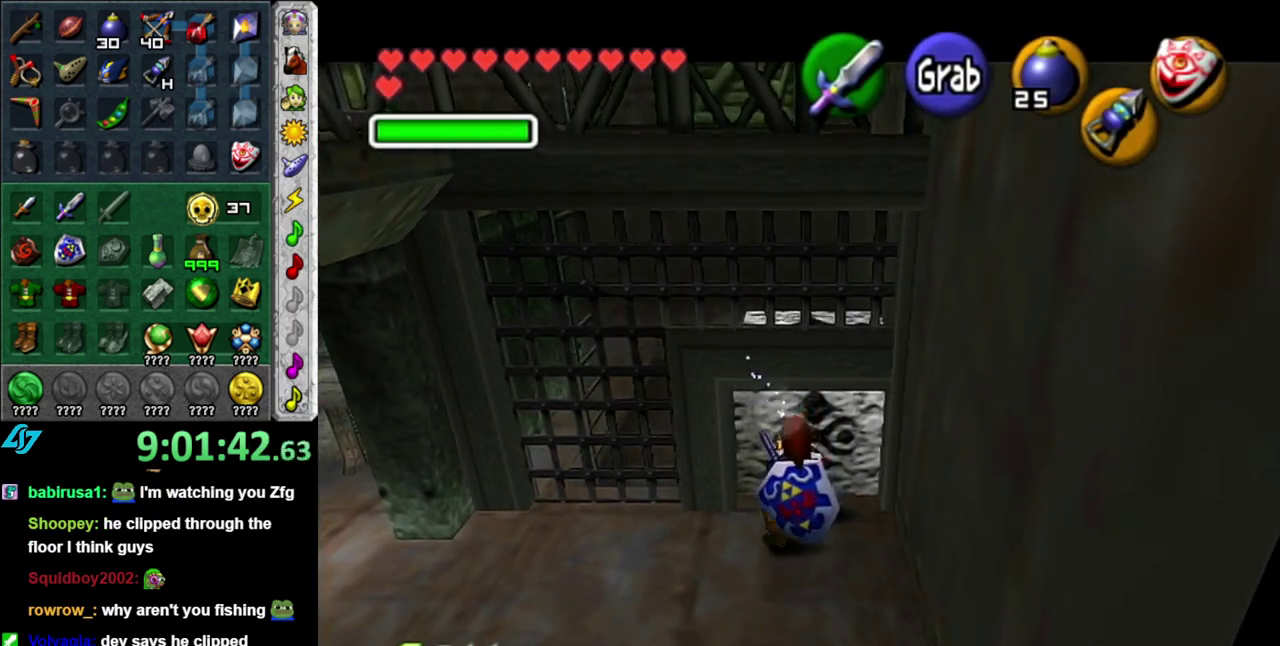
{"buttons": [], "left_stick": "left", "events": [[217, "A", "up"], [217, "left_stick", "center"], [300, "left_stick", "left"]]}
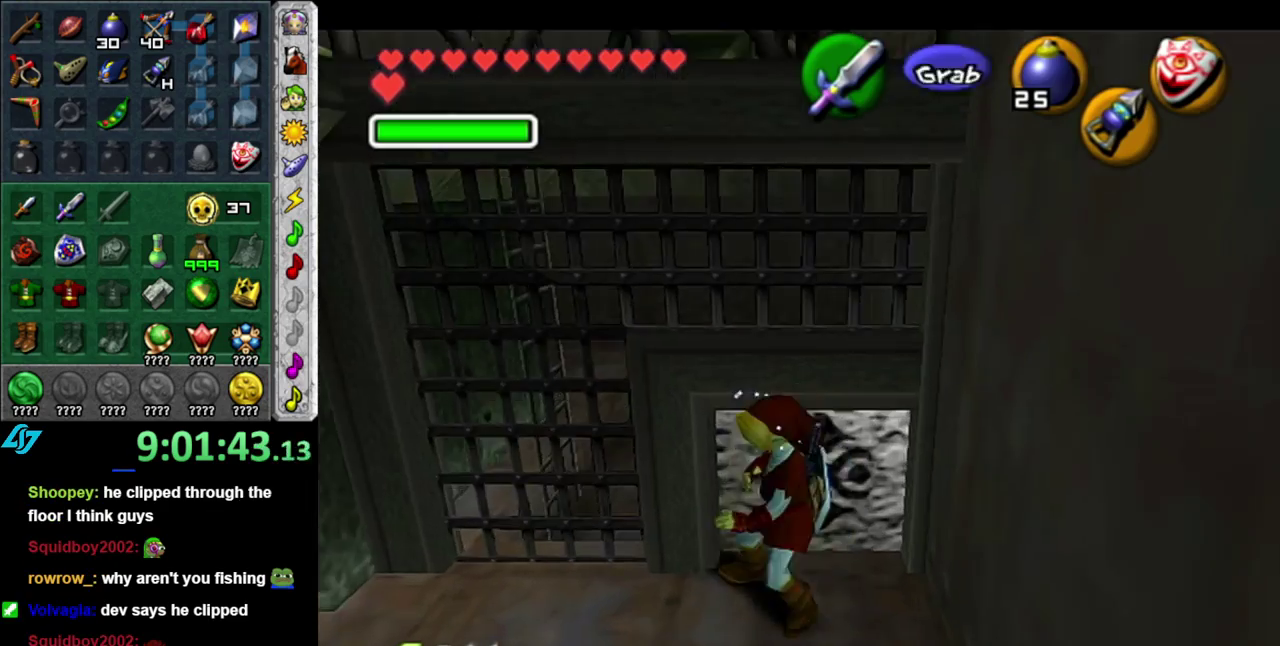
{"buttons": [], "left_stick": "up-left", "events": [[233, "left_stick", "up-left"]]}
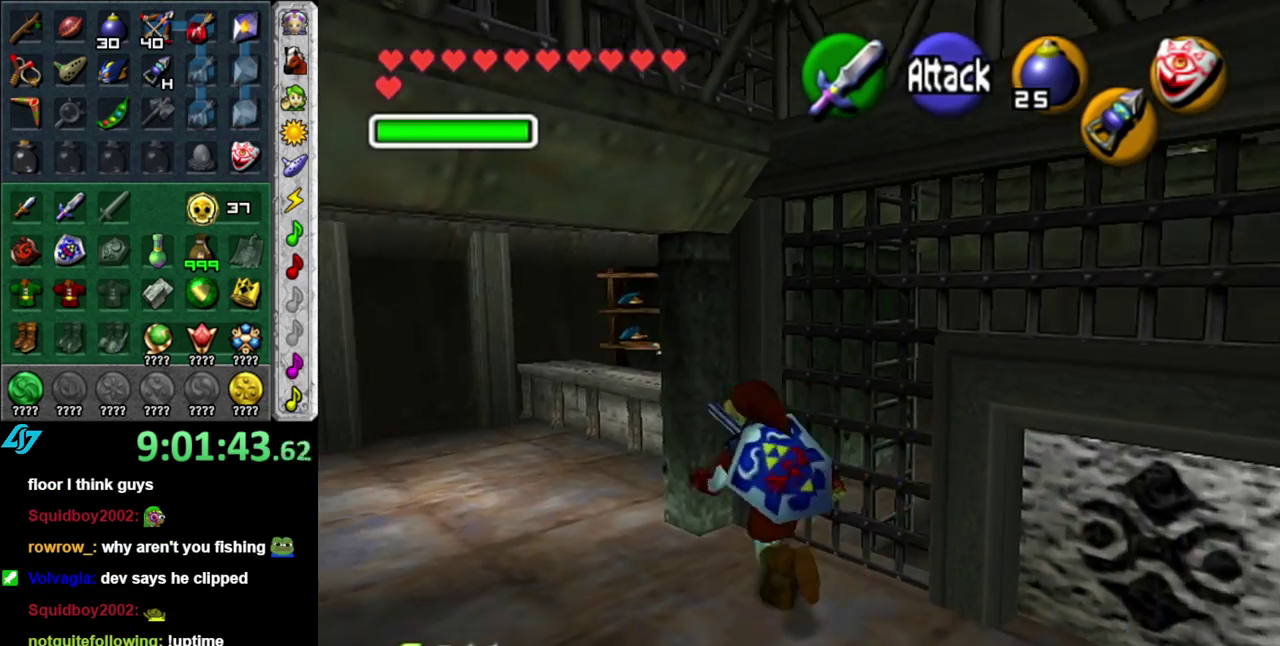
{"buttons": [], "left_stick": "up", "events": [[433, "left_stick", "up"]]}
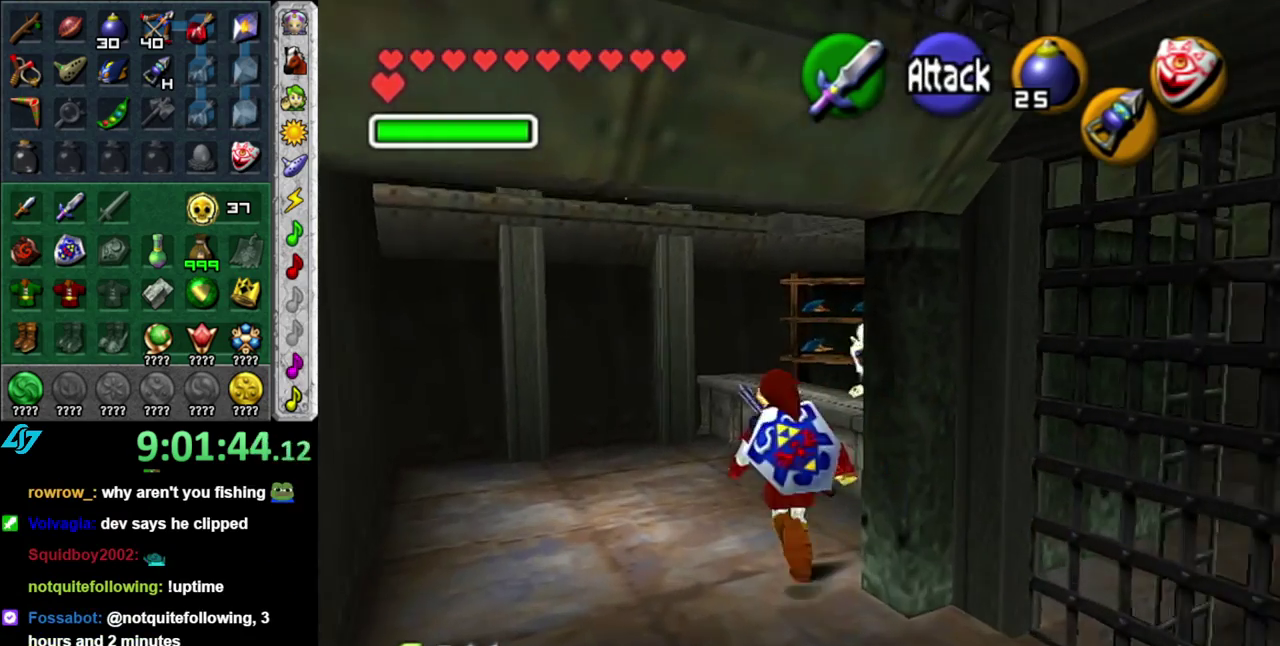
{"buttons": [], "left_stick": "up-right", "events": [[117, "left_stick", "up-right"]]}
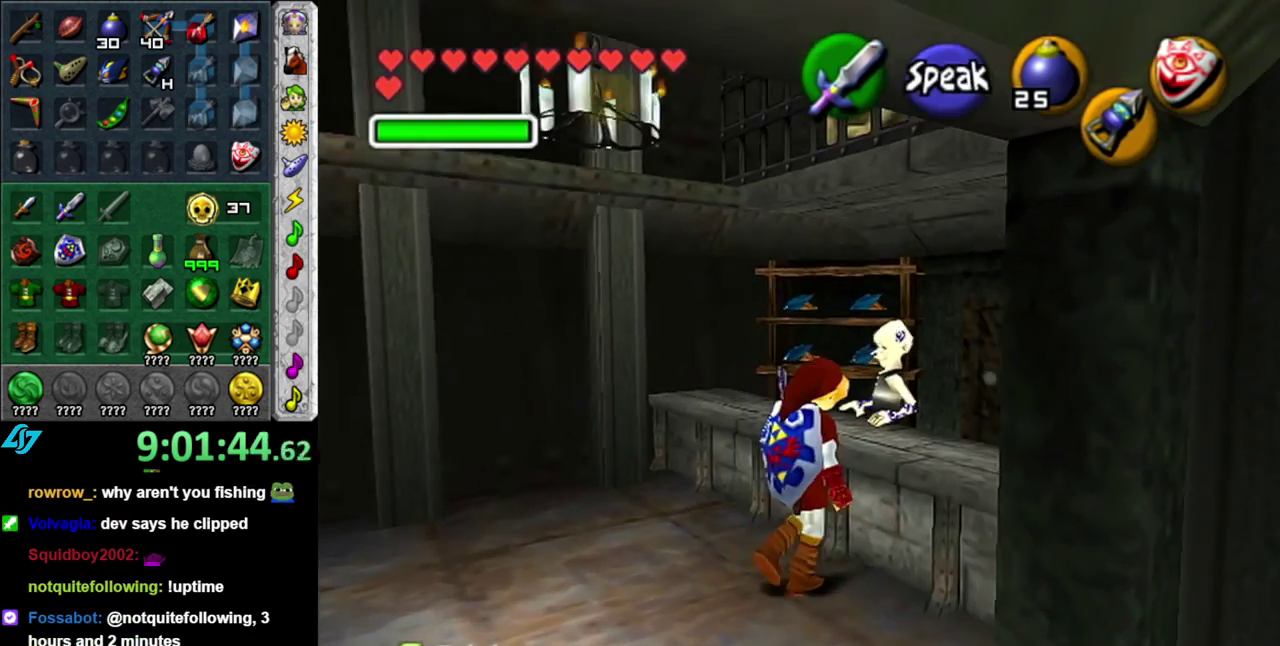
{"buttons": [], "left_stick": "up-right", "events": []}
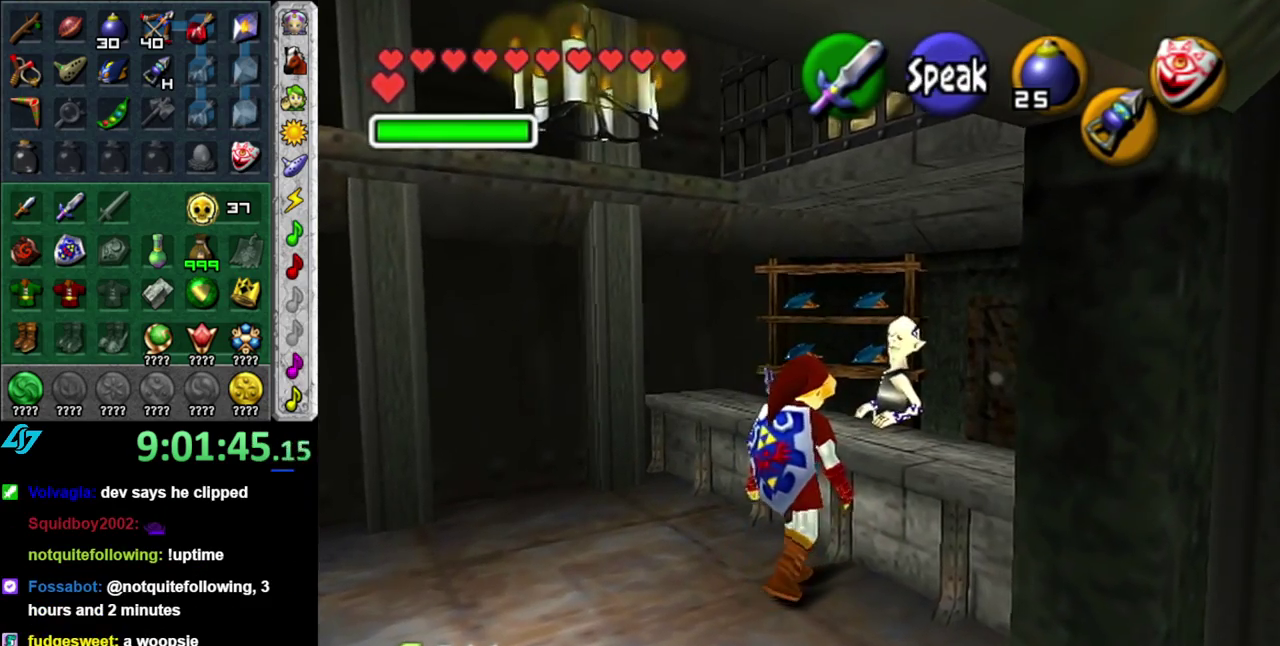
{"buttons": [], "left_stick": "center", "events": [[17, "left_stick", "right"], [83, "left_stick", "down-right"], [200, "L1", "down"], [250, "left_stick", "center"], [400, "L1", "up"]]}
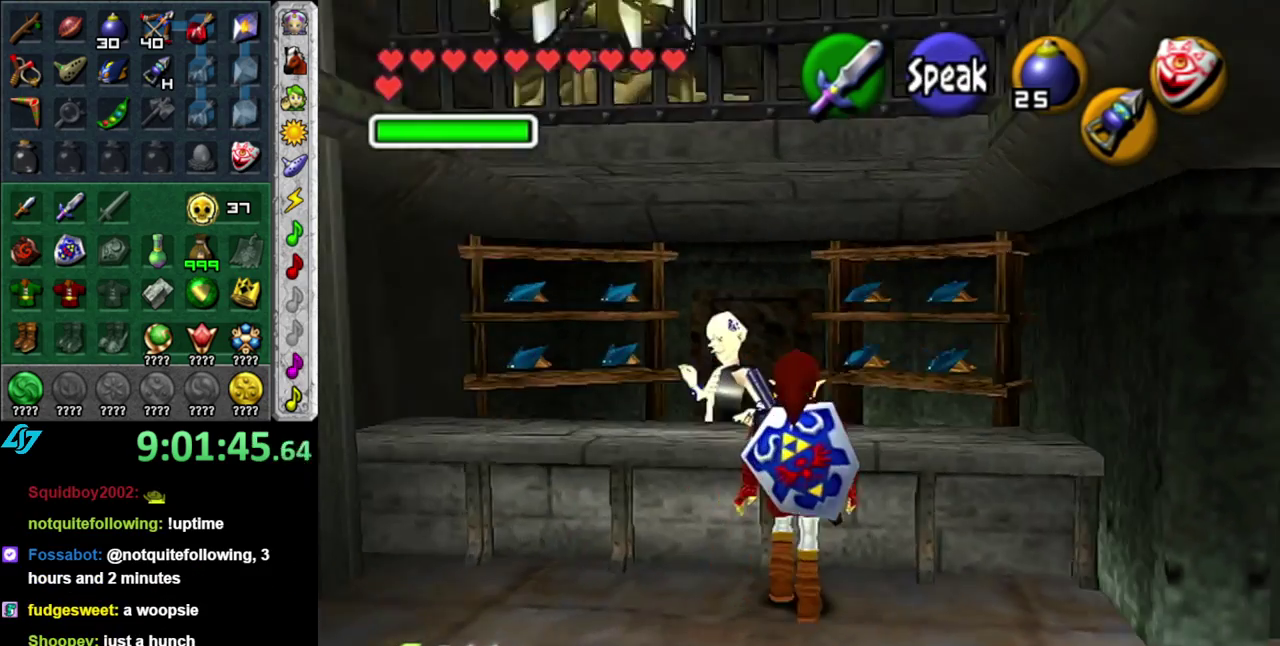
{"buttons": [], "left_stick": "down-right", "events": [[200, "left_stick", "down-right"]]}
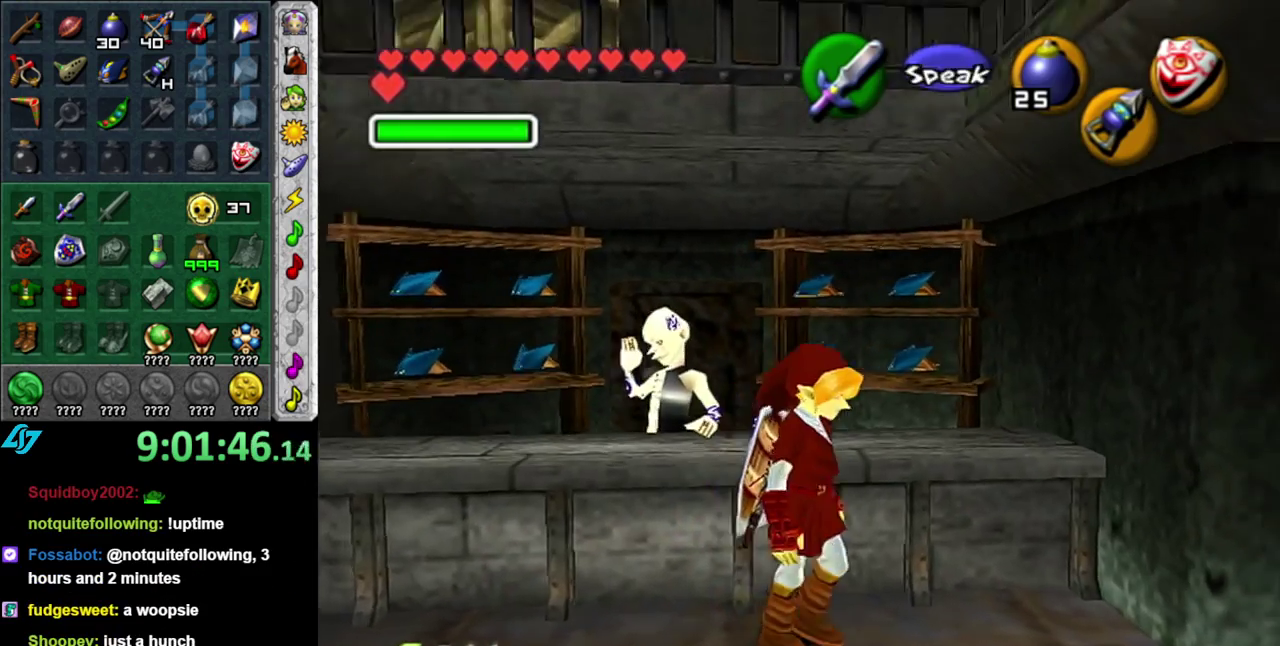
{"buttons": [], "left_stick": "up", "events": [[233, "left_stick", "up-right"], [450, "left_stick", "up"]]}
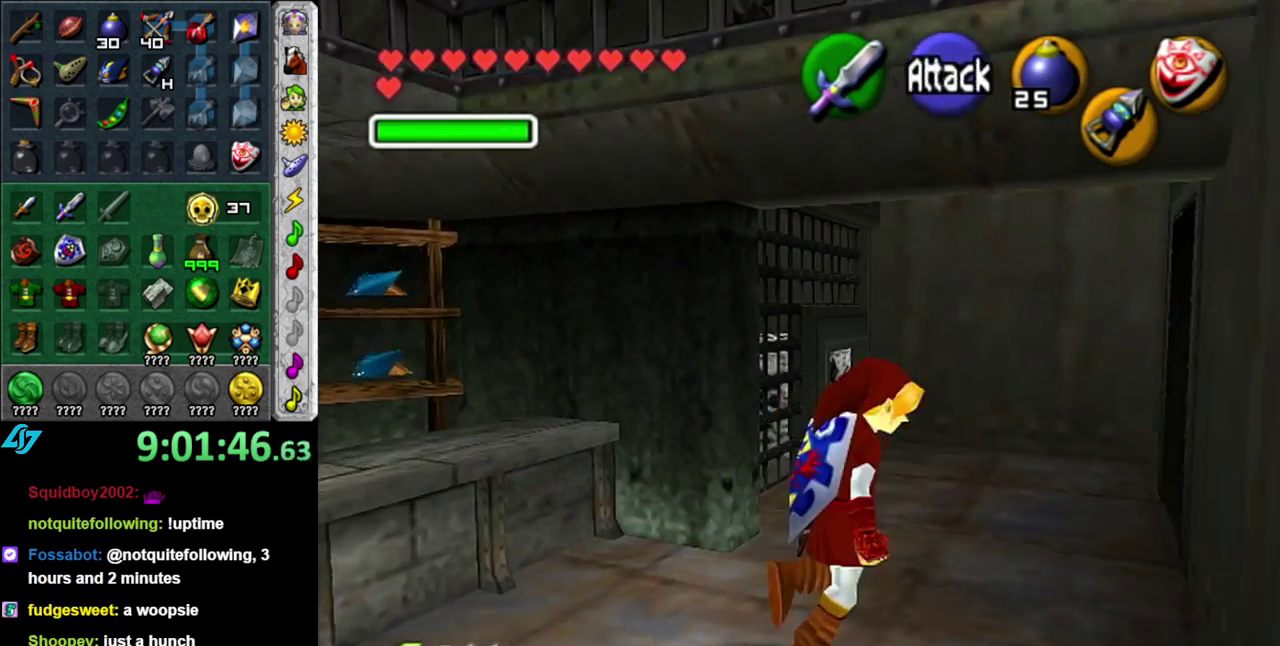
{"buttons": [], "left_stick": "up-right", "events": [[433, "left_stick", "up-right"]]}
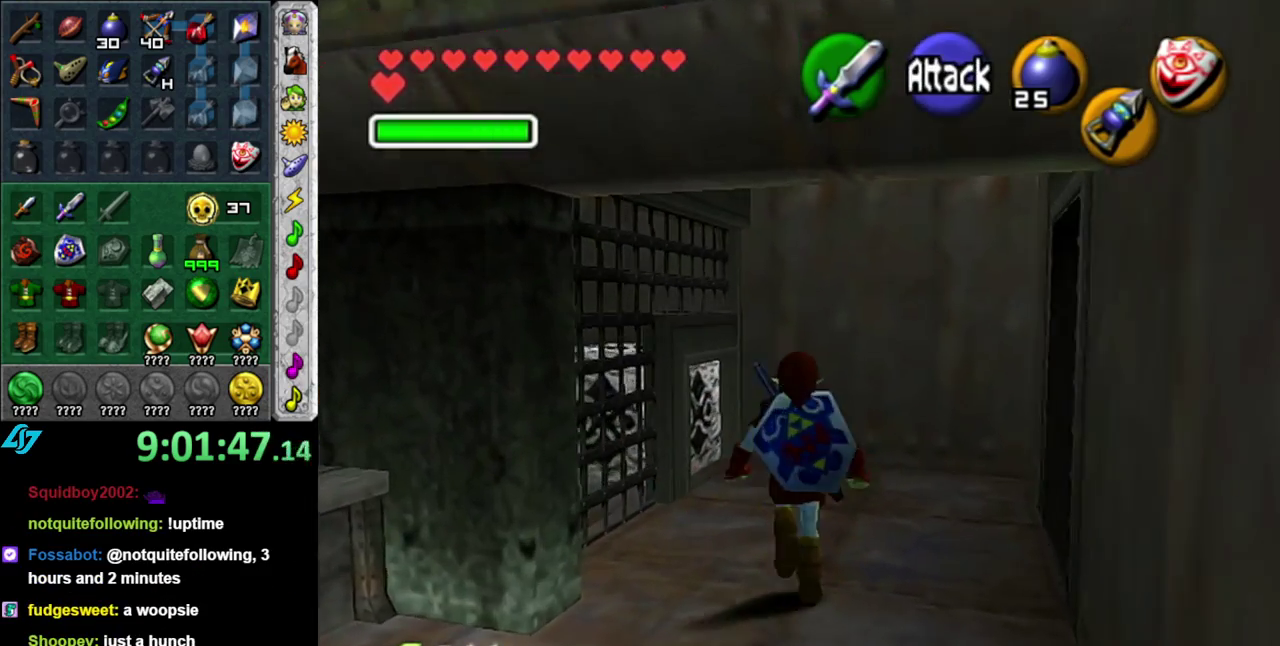
{"buttons": [], "left_stick": "down-left", "events": [[300, "left_stick", "center"], [467, "left_stick", "down-left"]]}
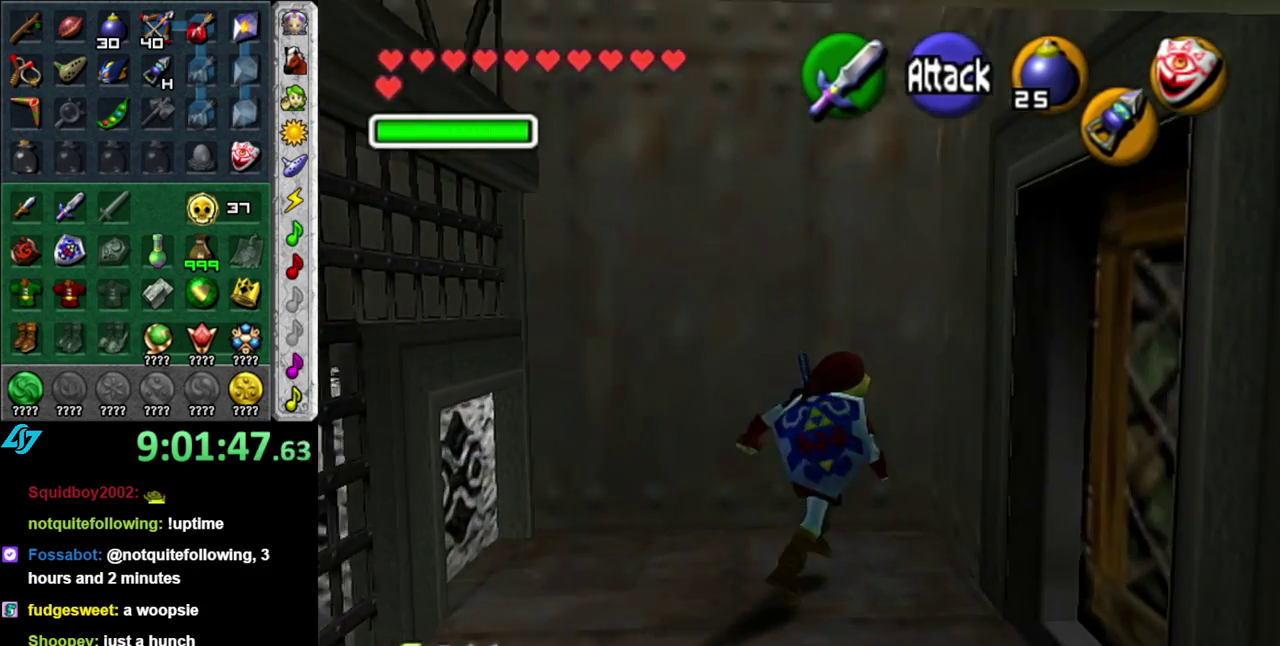
{"buttons": [], "left_stick": "center", "events": [[50, "L1", "down"], [117, "left_stick", "center"], [233, "L1", "up"]]}
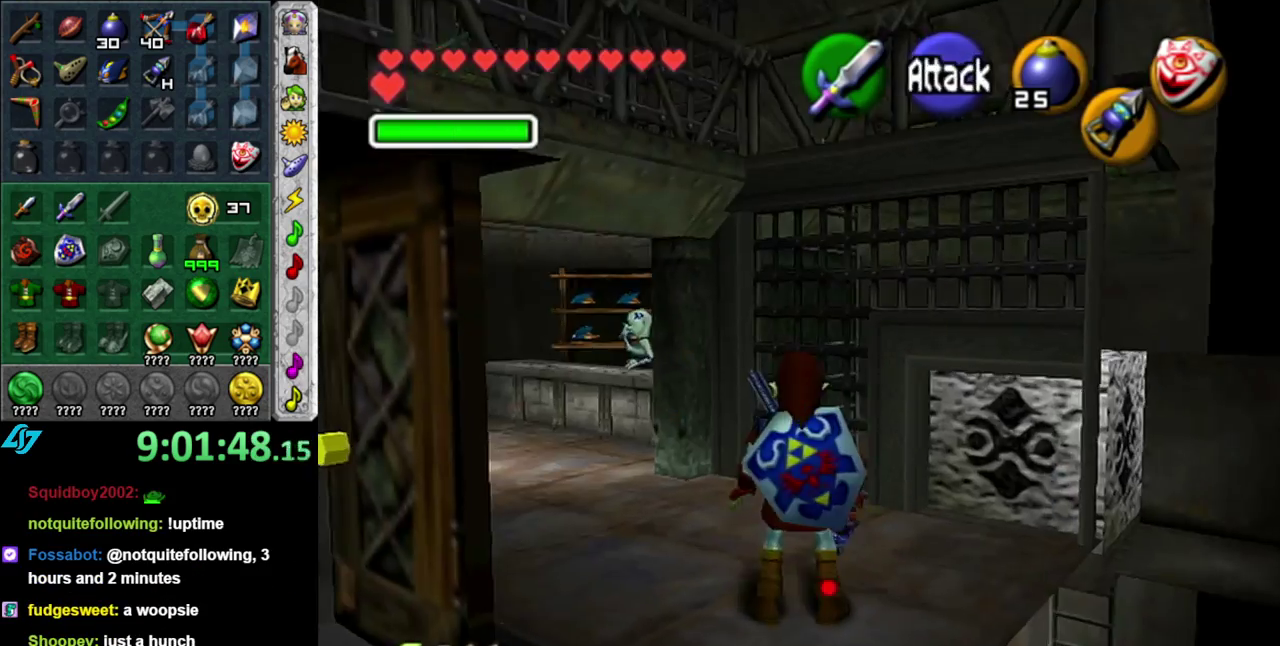
{"buttons": [], "left_stick": "down-left", "events": [[233, "left_stick", "down"], [417, "left_stick", "down-left"]]}
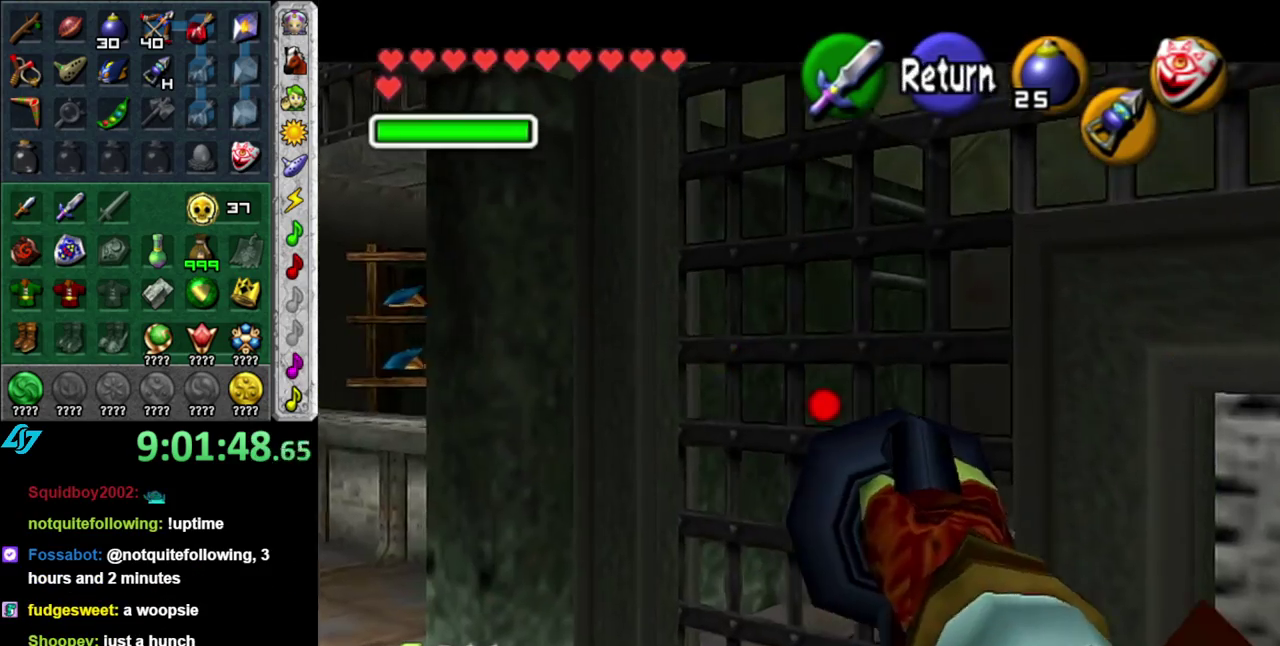
{"buttons": [], "left_stick": "center", "events": [[200, "left_stick", "down"], [300, "left_stick", "down-right"], [400, "left_stick", "center"]]}
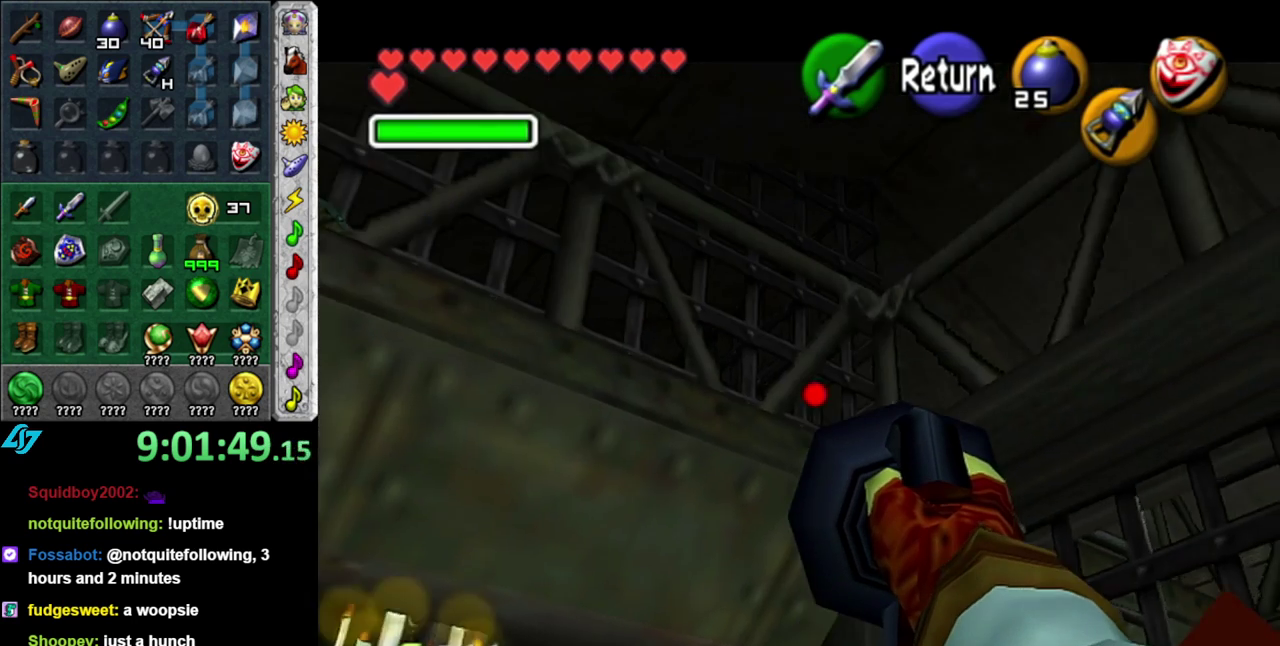
{"buttons": [], "left_stick": "down-left", "events": [[83, "left_stick", "down-left"]]}
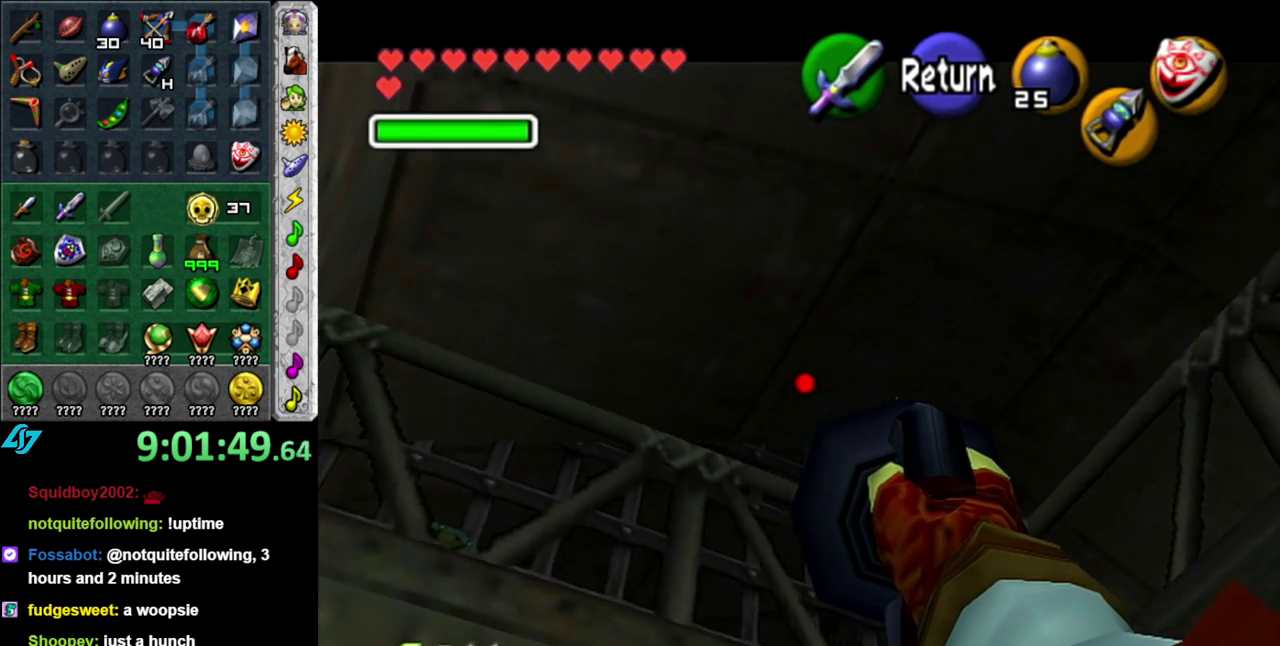
{"buttons": [], "left_stick": "right", "events": [[200, "left_stick", "center"], [300, "left_stick", "right"]]}
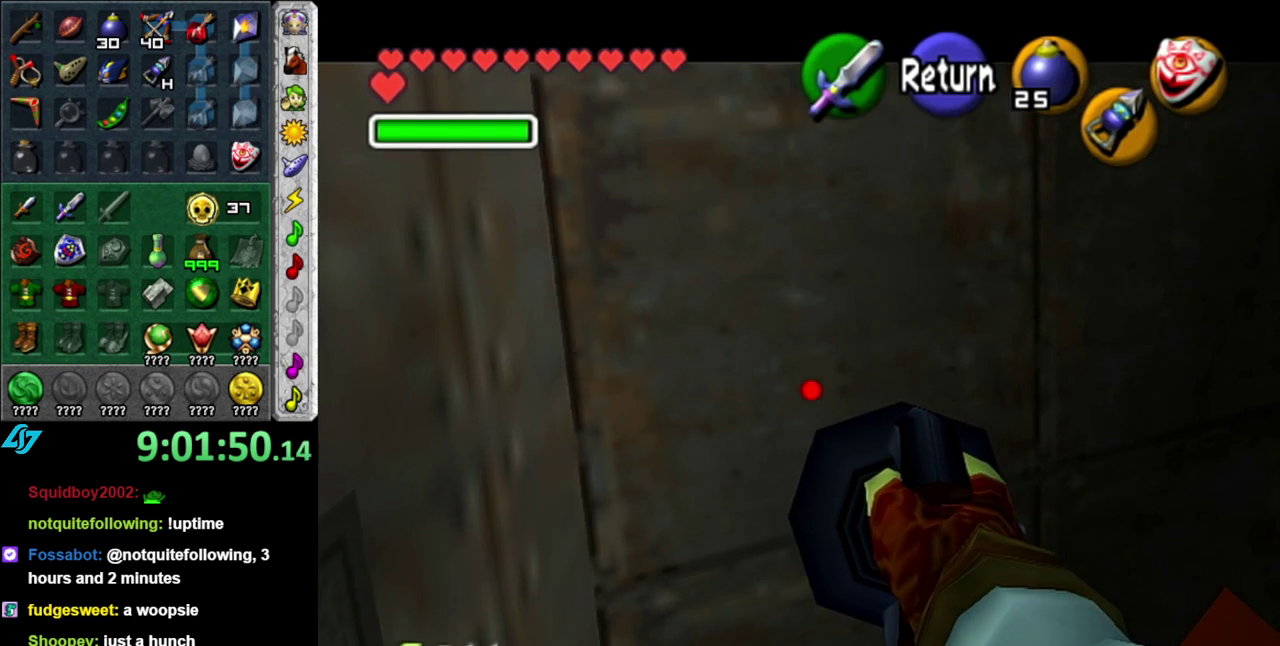
{"buttons": [], "left_stick": "up-right", "events": [[267, "left_stick", "up-right"]]}
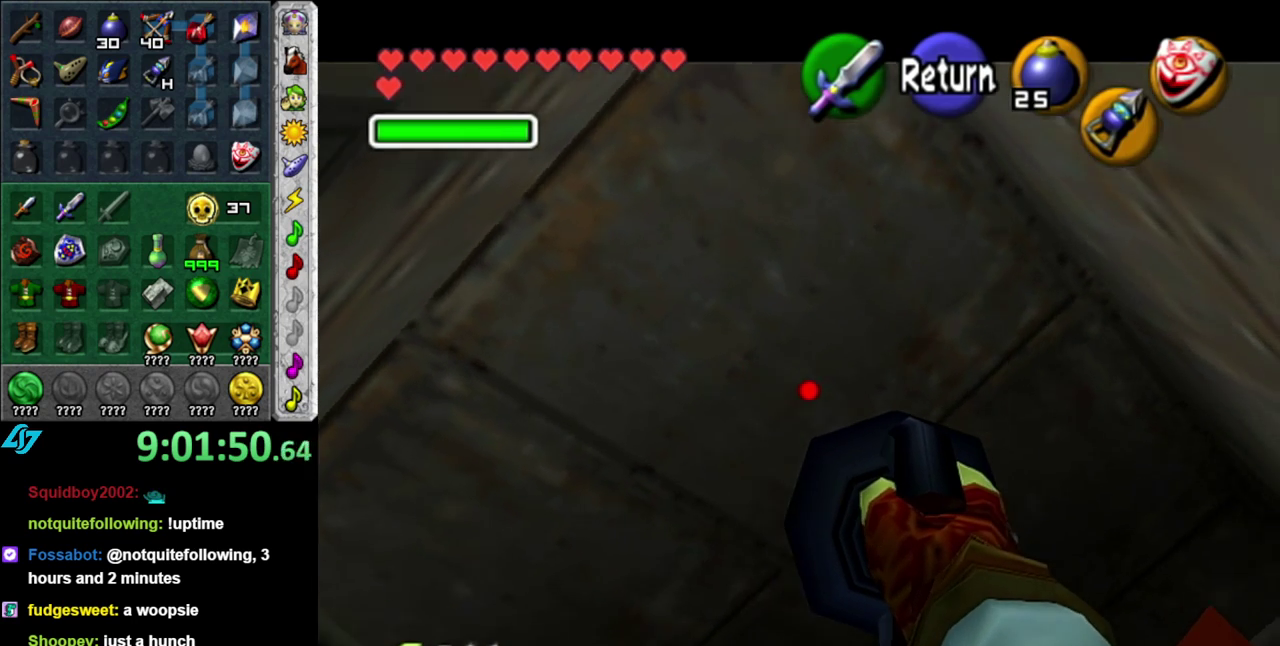
{"buttons": [], "left_stick": "center", "events": [[483, "left_stick", "center"]]}
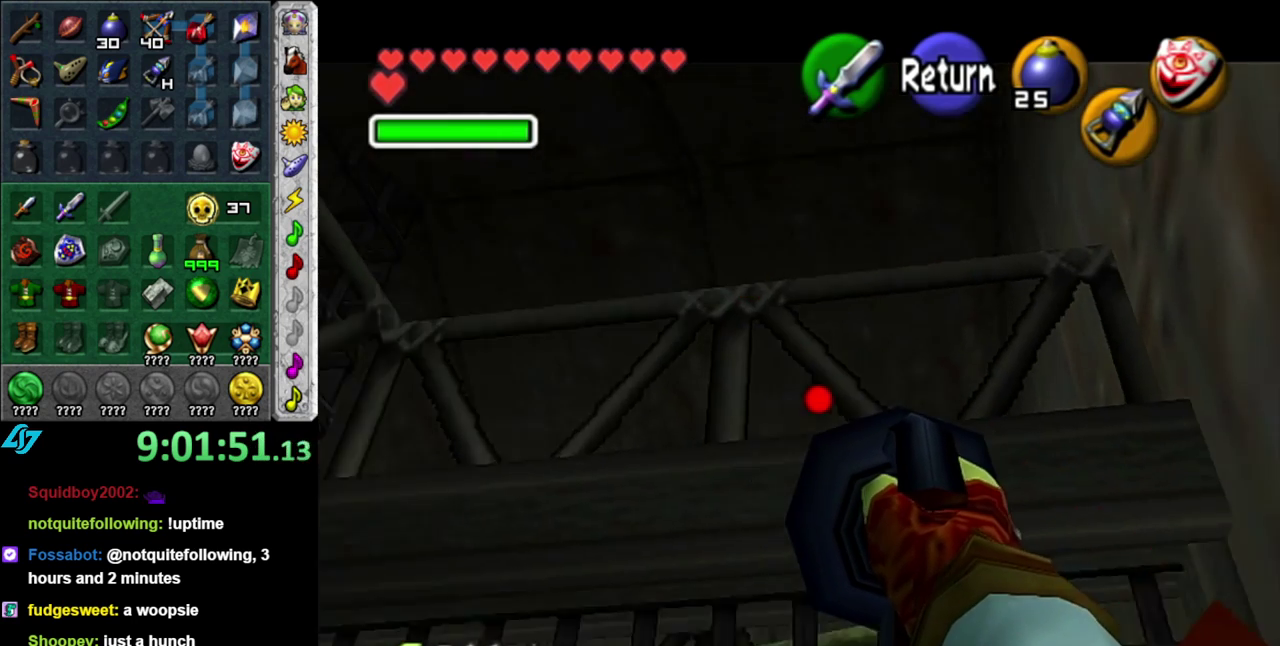
{"buttons": [], "left_stick": "up-left", "events": [[150, "left_stick", "up-left"]]}
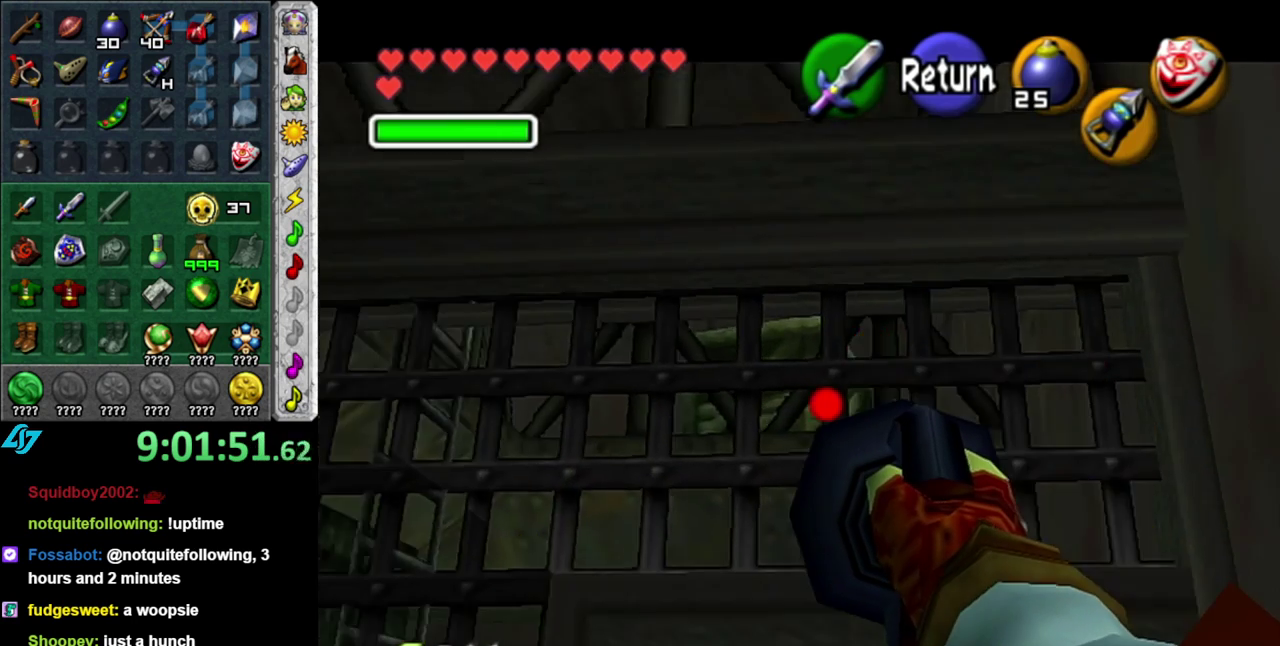
{"buttons": [], "left_stick": "down-right", "events": [[17, "left_stick", "center"], [267, "left_stick", "down"], [400, "left_stick", "down-right"]]}
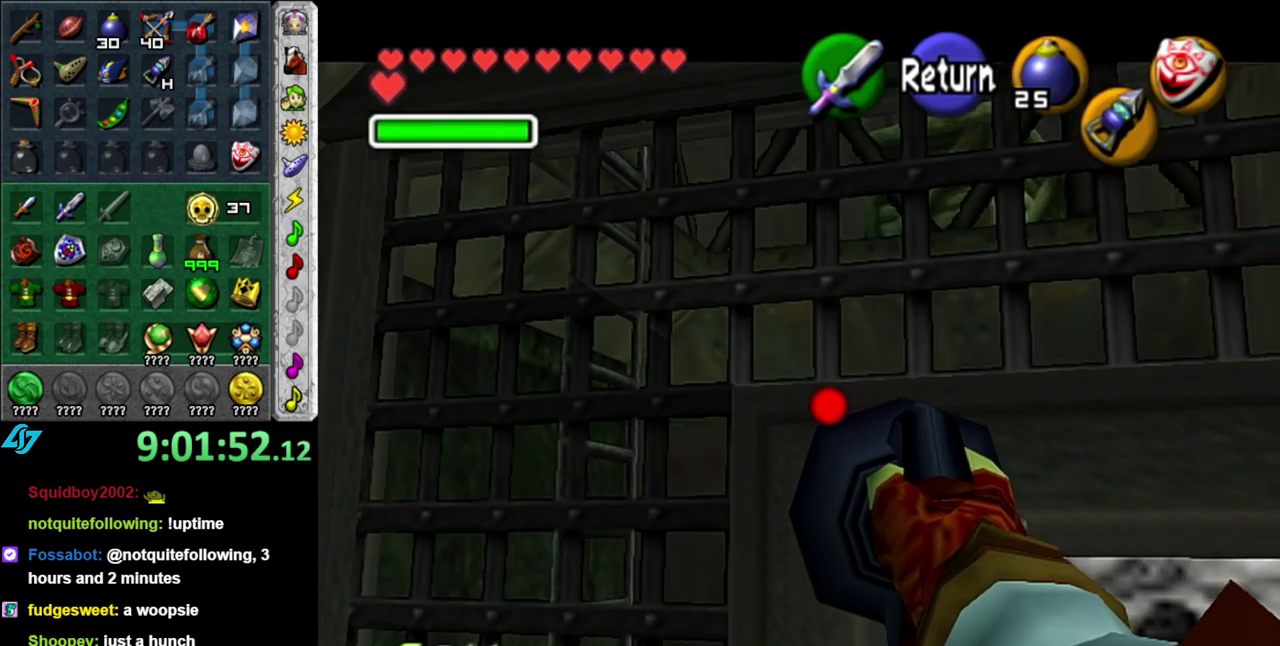
{"buttons": [], "left_stick": "center", "events": [[50, "left_stick", "right"], [117, "left_stick", "center"]]}
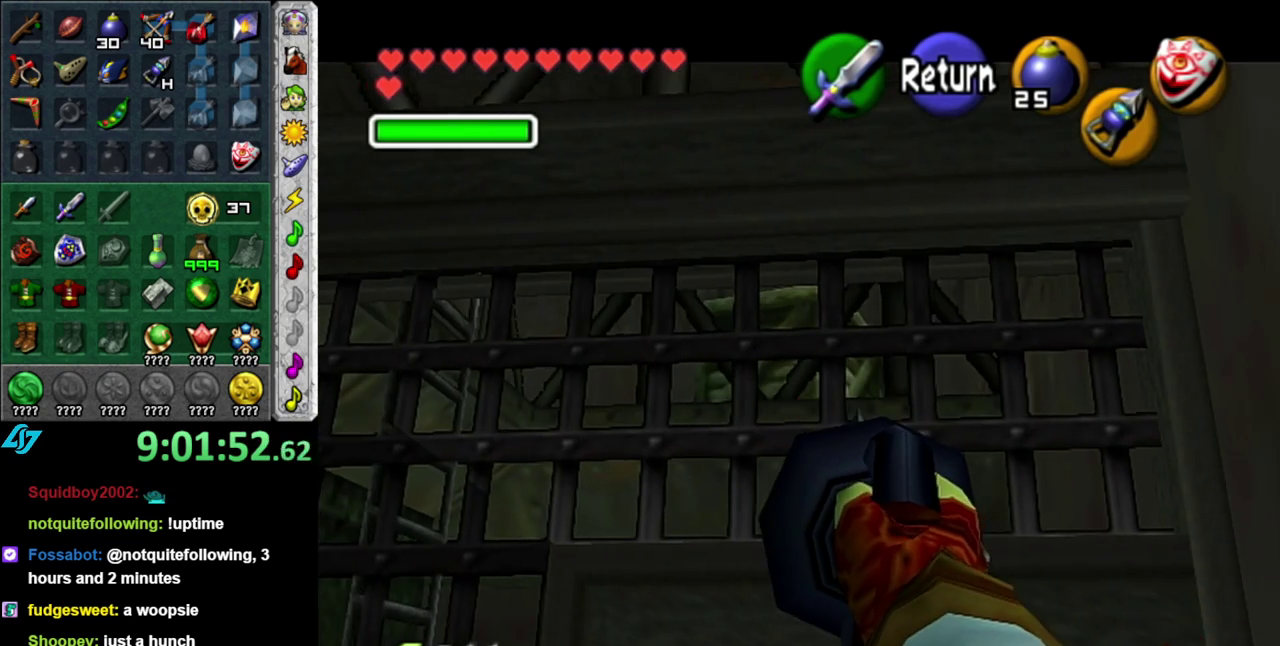
{"buttons": [], "left_stick": "center", "events": [[83, "left_stick", "down-left"], [450, "left_stick", "center"]]}
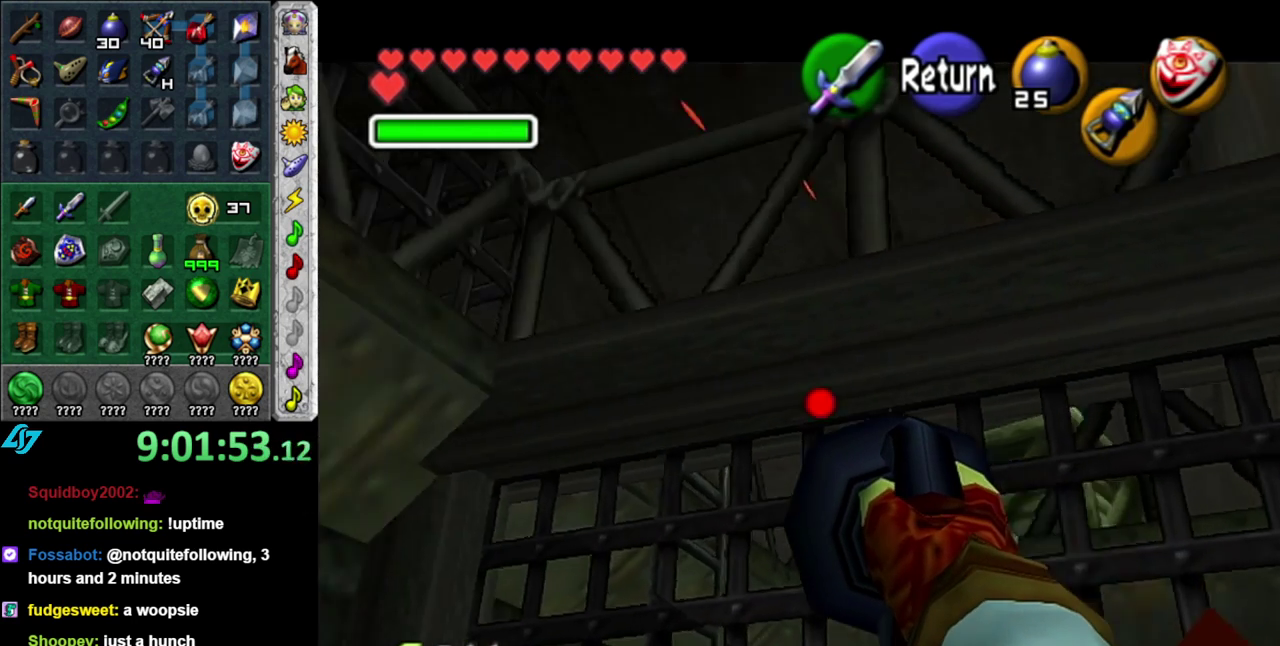
{"buttons": [], "left_stick": "down-left", "events": [[217, "left_stick", "left"], [300, "left_stick", "down-left"]]}
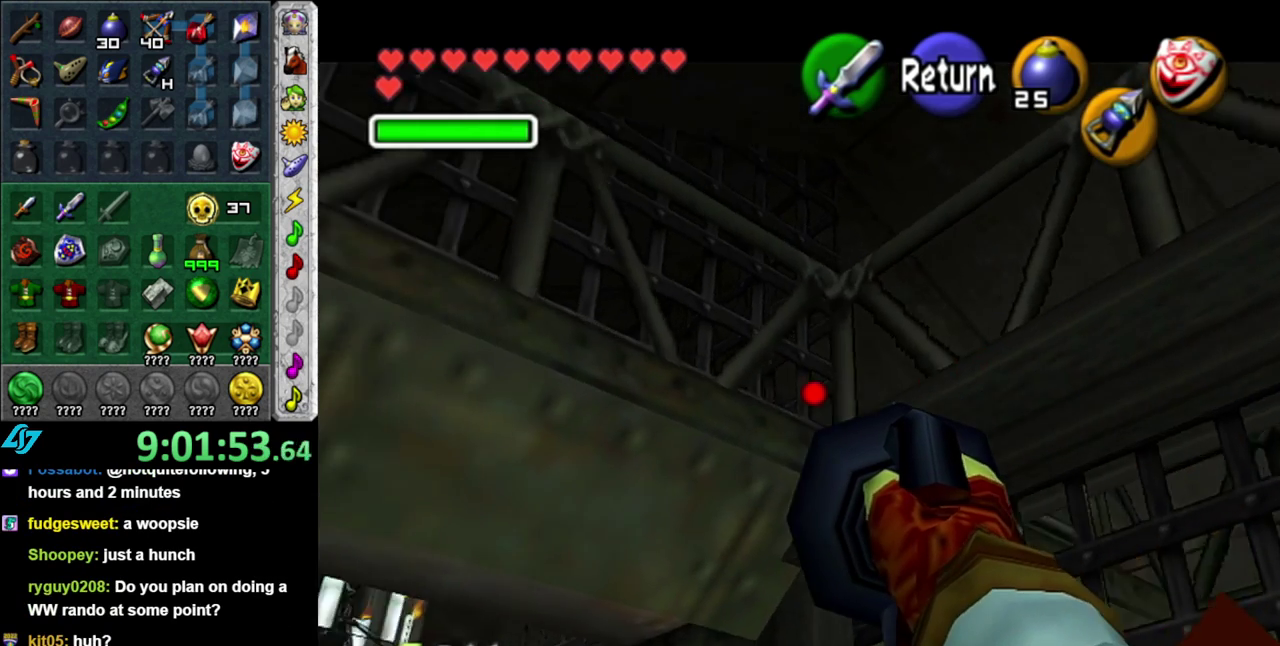
{"buttons": [], "left_stick": "up-left", "events": [[117, "left_stick", "center"], [300, "A", "down"], [367, "left_stick", "up-left"], [433, "A", "up"]]}